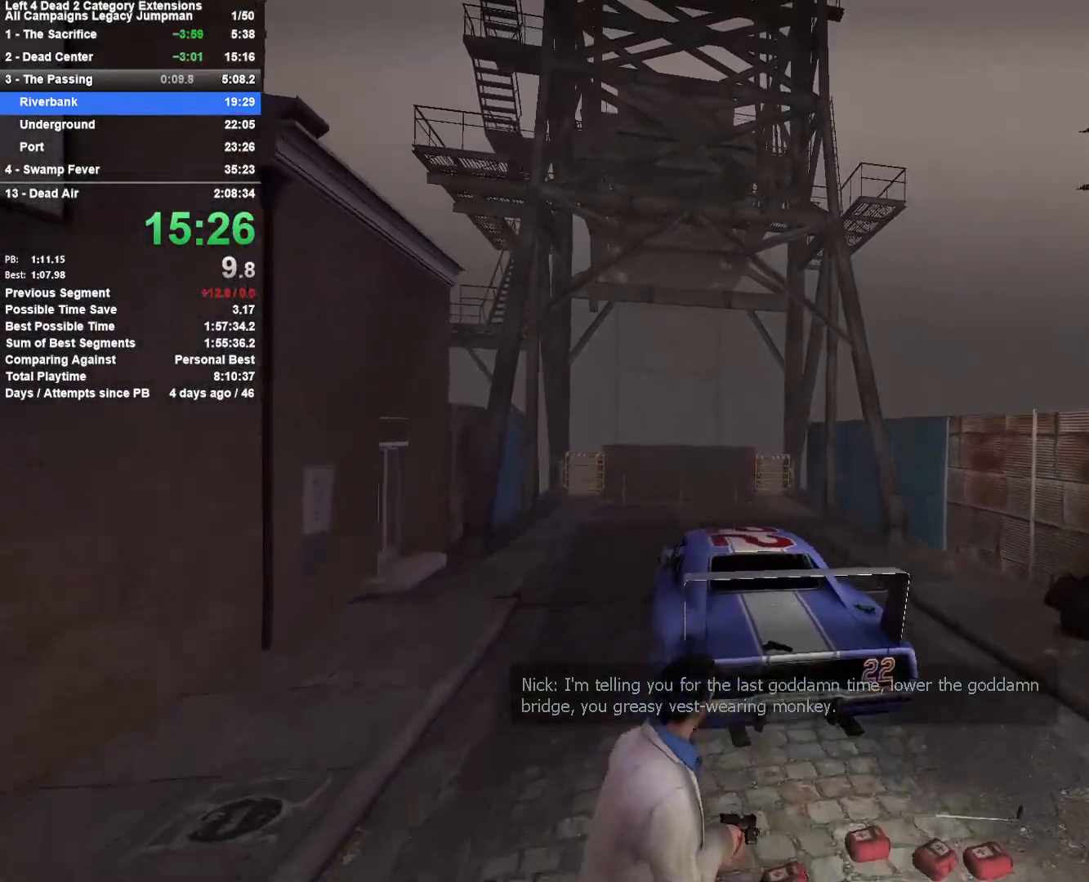
Gameplay with keyboard and mouse; each line is a JSON object with the keys and mouse buttons held at the frame after it. "events" lists presses ("down") and releases ("up") of "1", "2", "3", "4", "5", "a", "alt", "c", "ctrl", "d", "e", "f", "q", "r", "s", "shift", "space", "tab", "v", "w", "x", "z", "mouse_left", "mouse_middle", "mouse_right", "mouse_mb4", "mouse_mb5", "mouse_wheel_up" and "mouse_wheel_down" between this image and that frame as [ms after this image, input, new state], when the widget could be followed in between. "mouse_left", "mouse_middle", "mouse_right", "mouse_mb4", "mouse_mb5", "mouse_wheel_up", "mouse_wheel_down" = the "left", "middle", "right", "mb4", "mb5", "wheel_up", "wheel_down" buttons of the "mouse" list. No other keys are recorded. Mouse movement is not recorded.
{"keys": ["w"], "mouse": [], "events": [[500, "w", "down"]]}
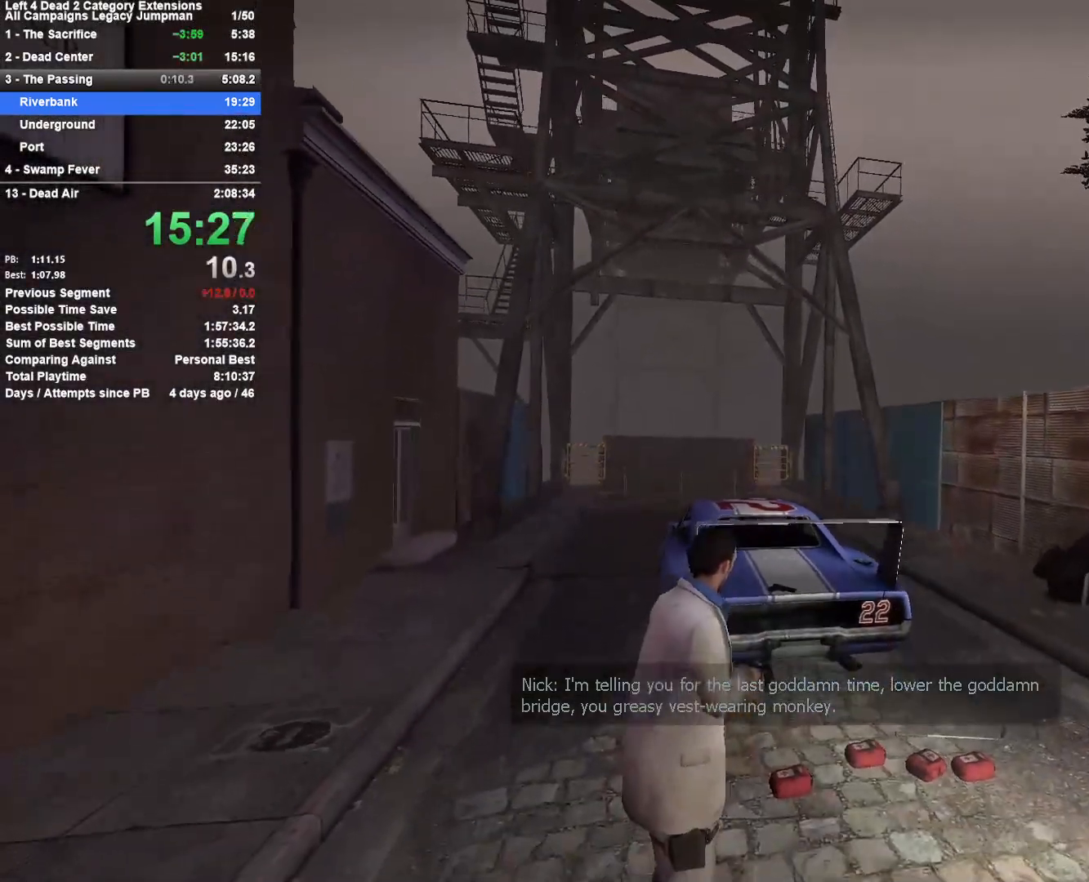
{"keys": ["tab", "w"], "mouse": [], "events": [[383, "tab", "down"]]}
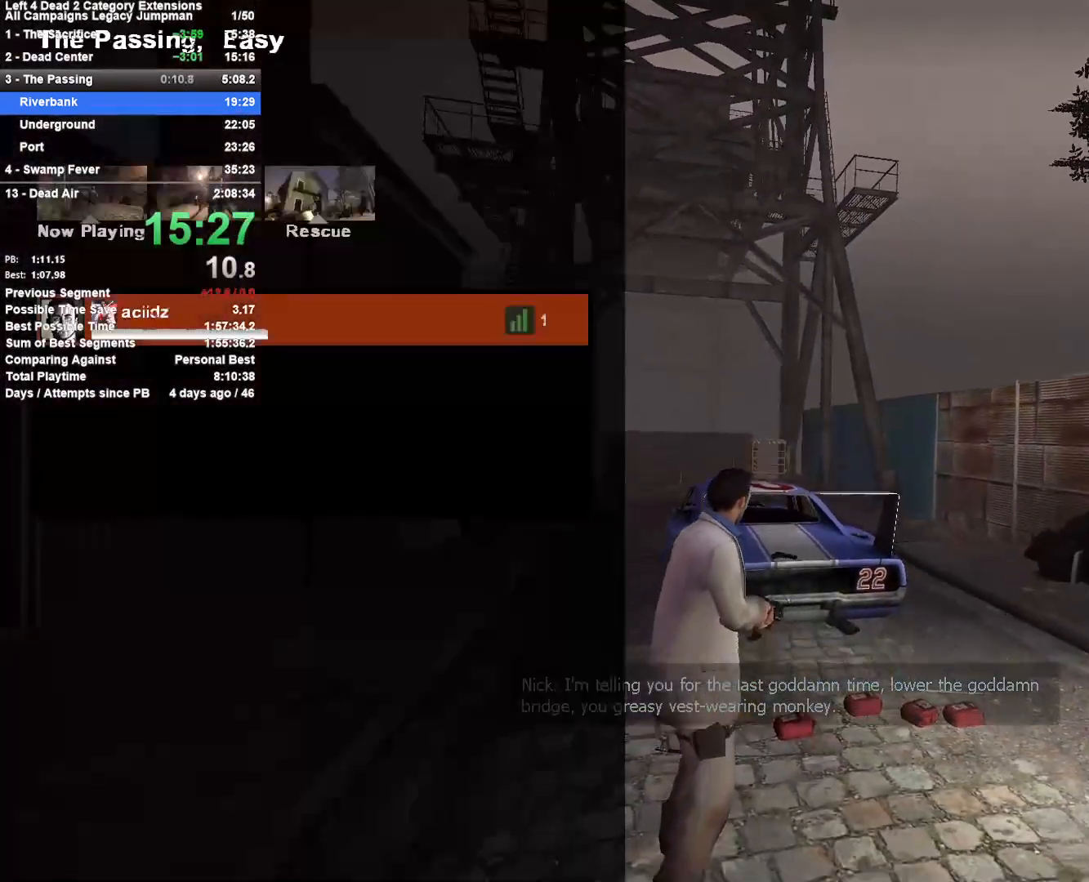
{"keys": ["w"], "mouse": [], "events": [[400, "tab", "up"]]}
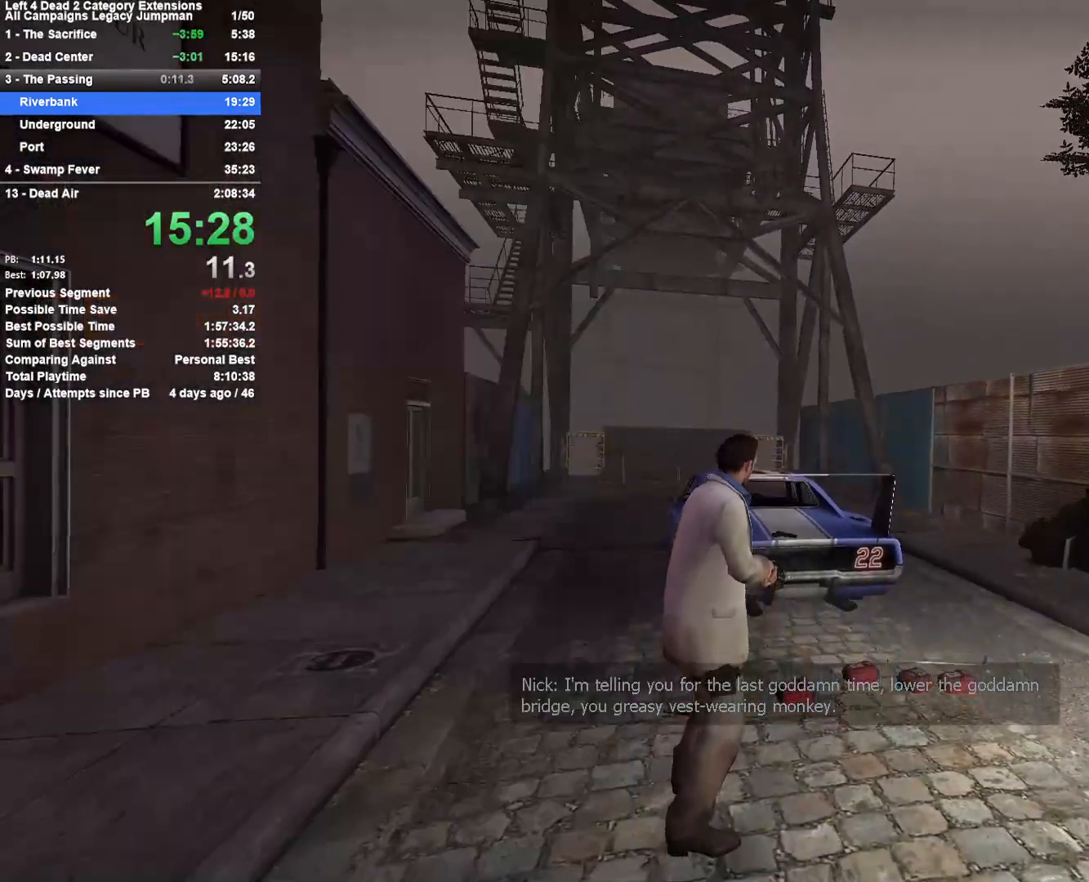
{"keys": [], "mouse": [], "events": [[183, "w", "up"]]}
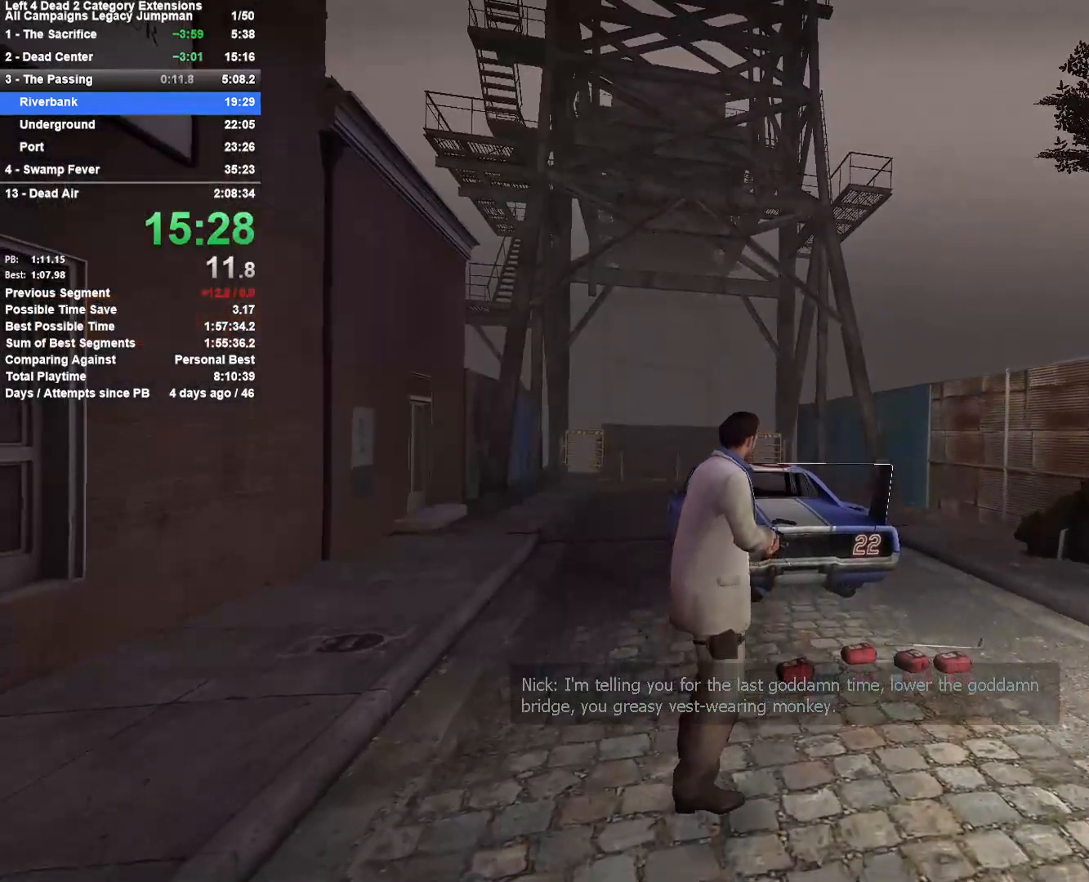
{"keys": ["w"], "mouse": [], "events": [[200, "w", "down"]]}
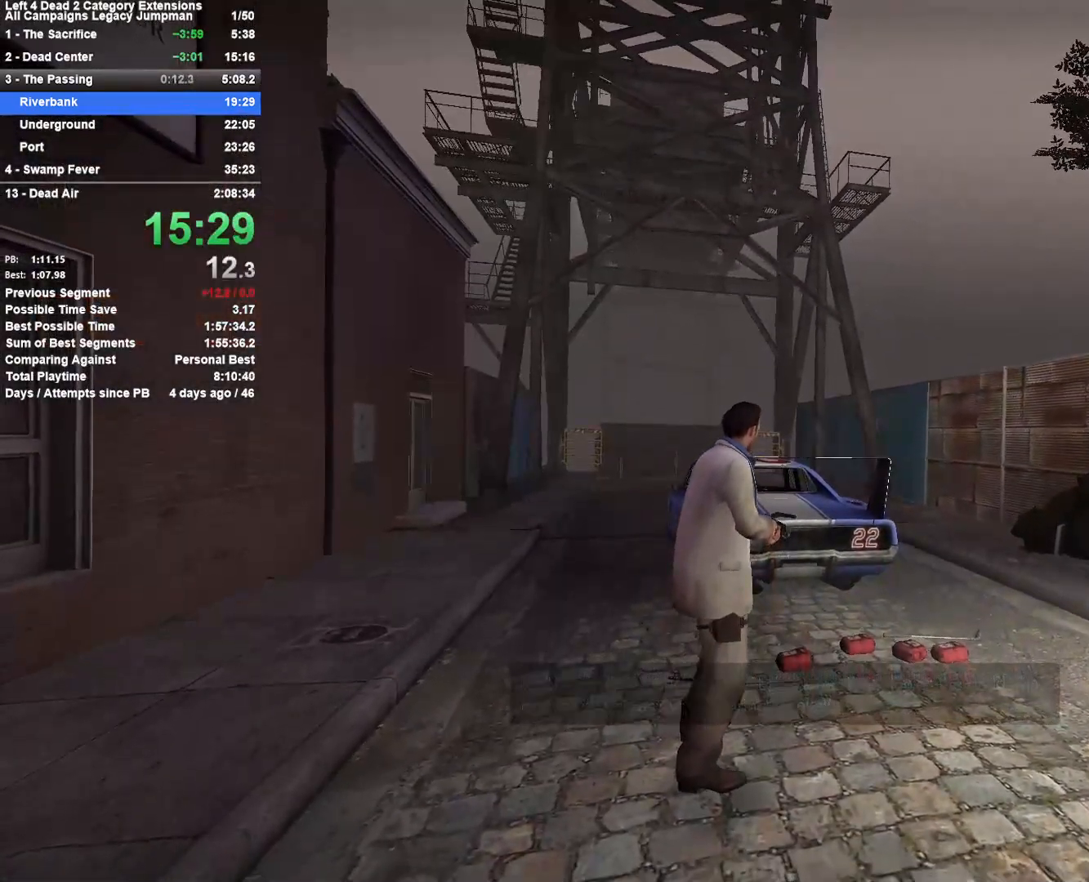
{"keys": ["w"], "mouse": [], "events": []}
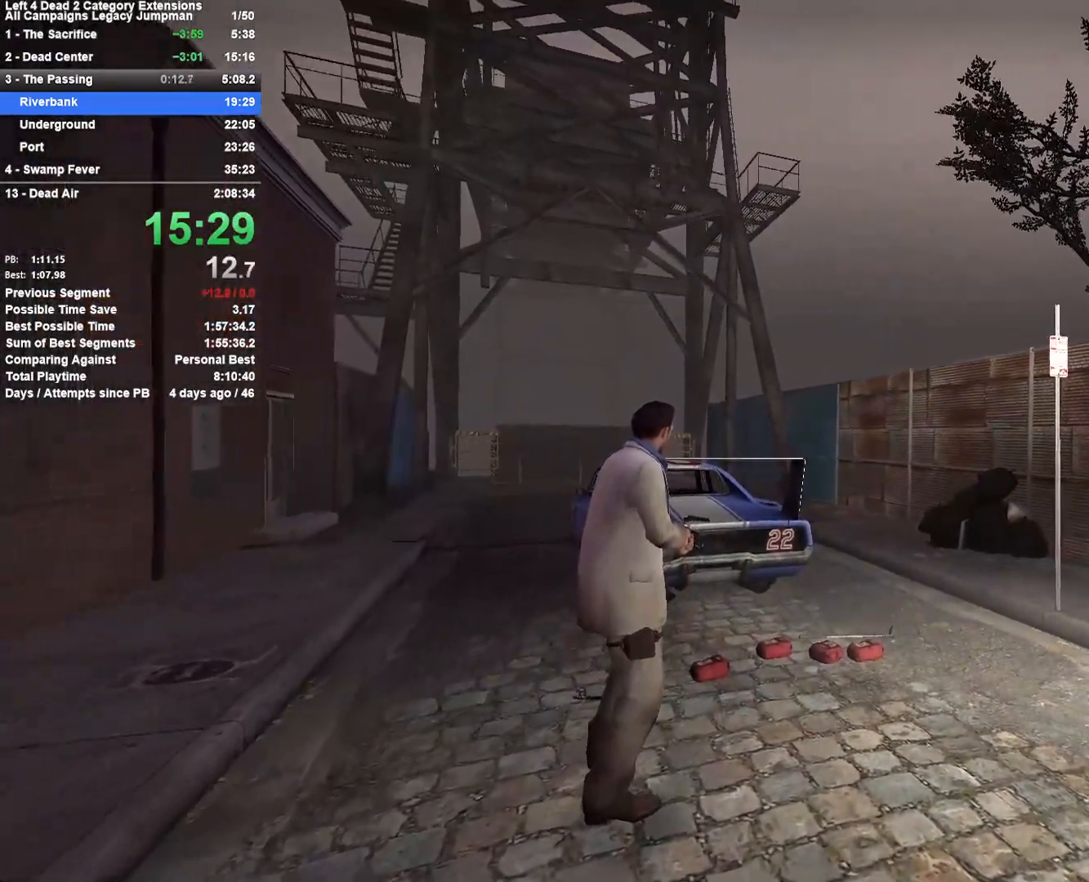
{"keys": ["w"], "mouse": [], "events": []}
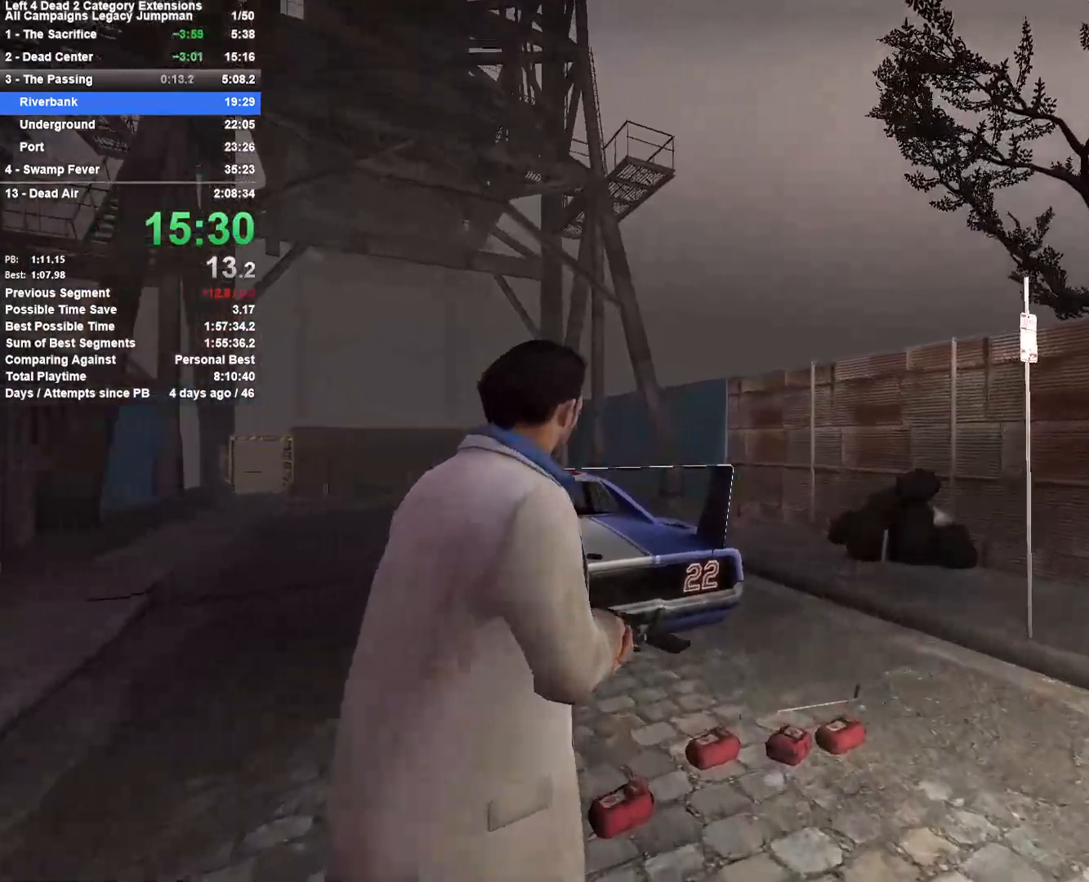
{"keys": ["e", "s"], "mouse": [], "events": [[333, "w", "up"], [483, "e", "down"], [483, "s", "down"]]}
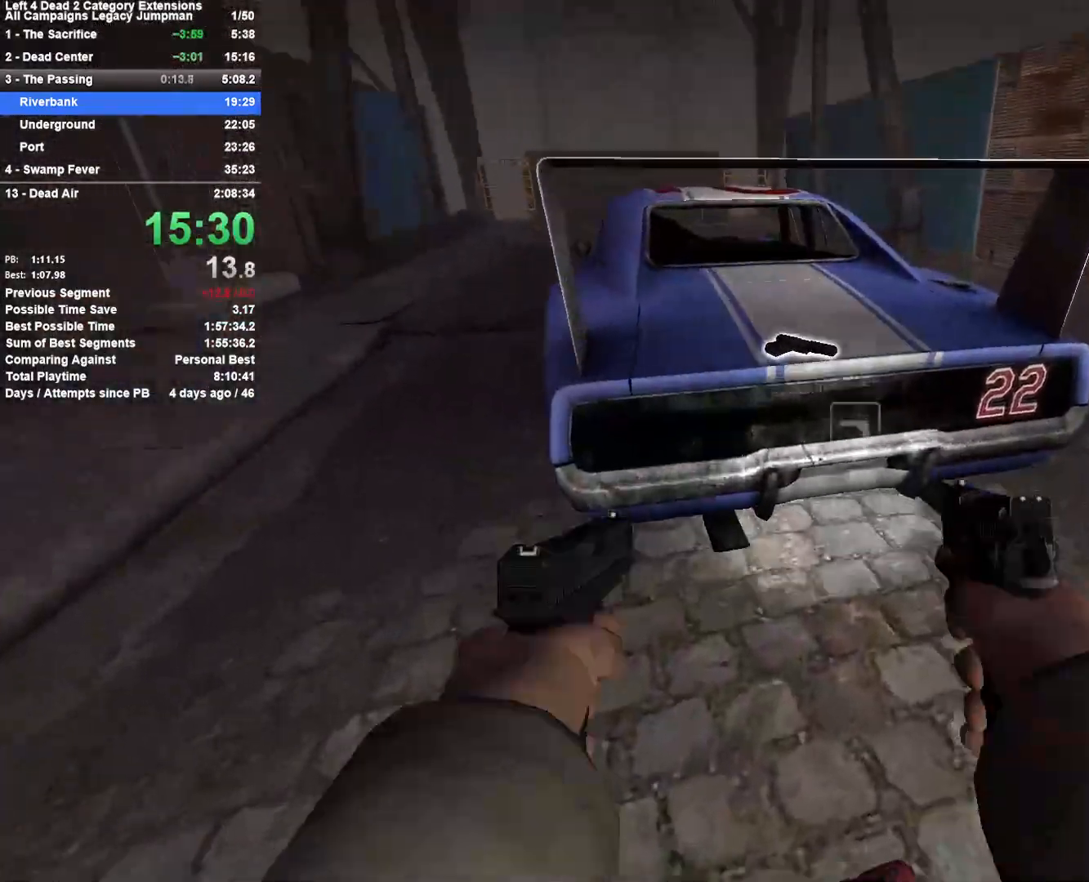
{"keys": ["d"], "mouse": [], "events": [[117, "e", "up"], [267, "e", "down"], [350, "e", "up"], [450, "d", "down"], [450, "s", "up"]]}
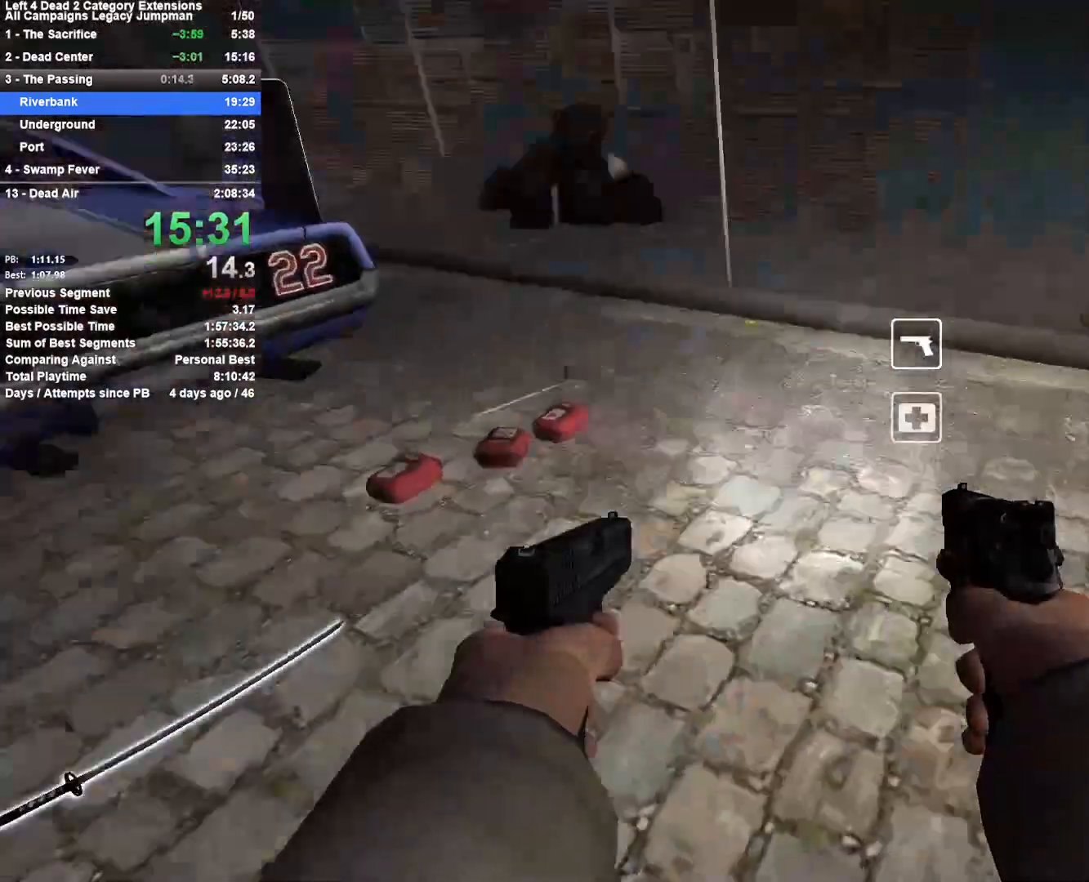
{"keys": ["d", "space"], "mouse": [], "events": [[50, "w", "down"], [83, "d", "up"], [417, "d", "down"], [467, "space", "down"], [467, "w", "up"]]}
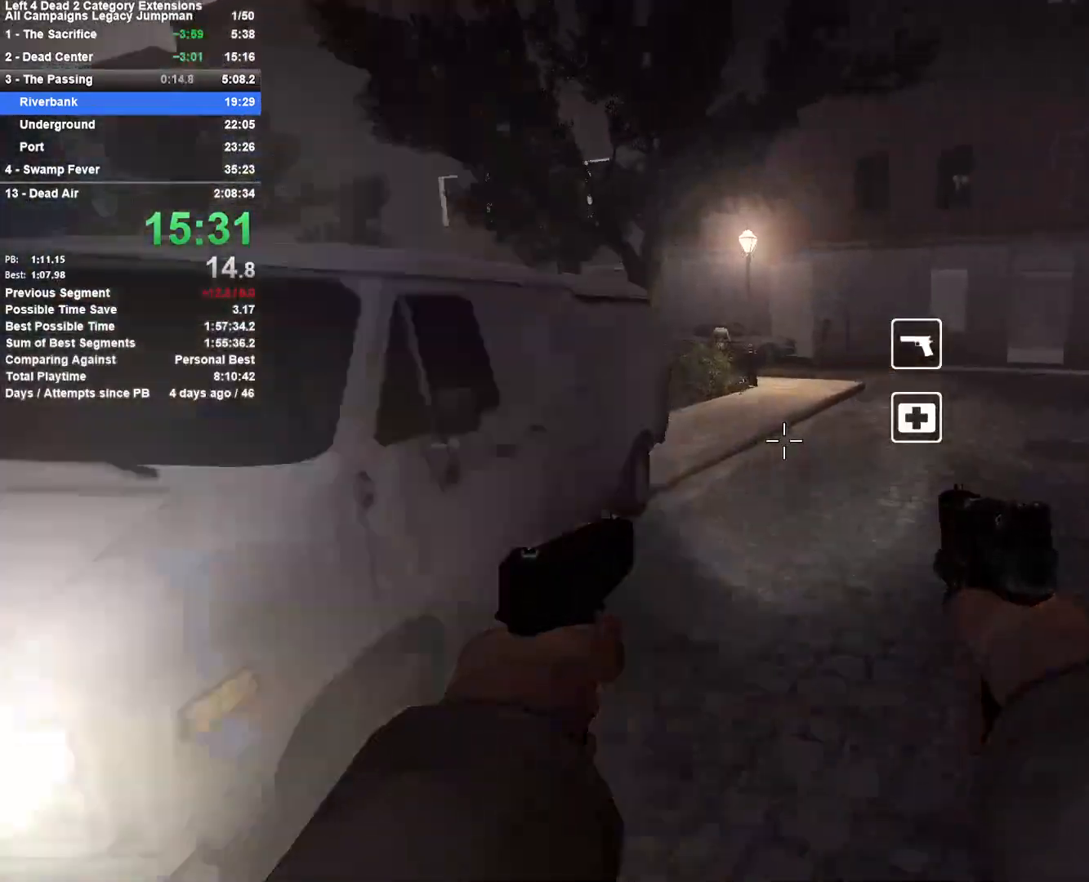
{"keys": ["a"], "mouse": [], "events": [[50, "d", "up"], [100, "a", "down"], [100, "space", "up"]]}
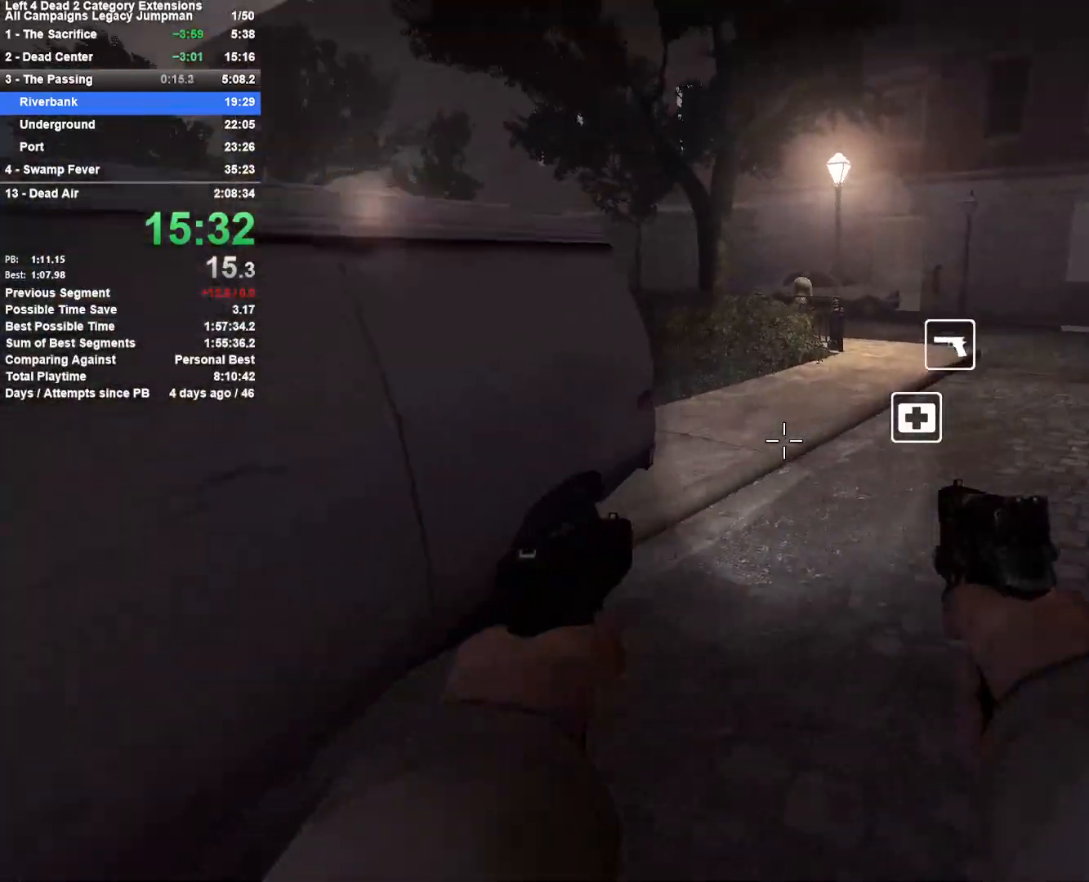
{"keys": ["a"], "mouse": [], "events": [[67, "a", "up"], [67, "d", "down"], [67, "space", "down"], [300, "a", "down"], [300, "d", "up"], [300, "space", "up"]]}
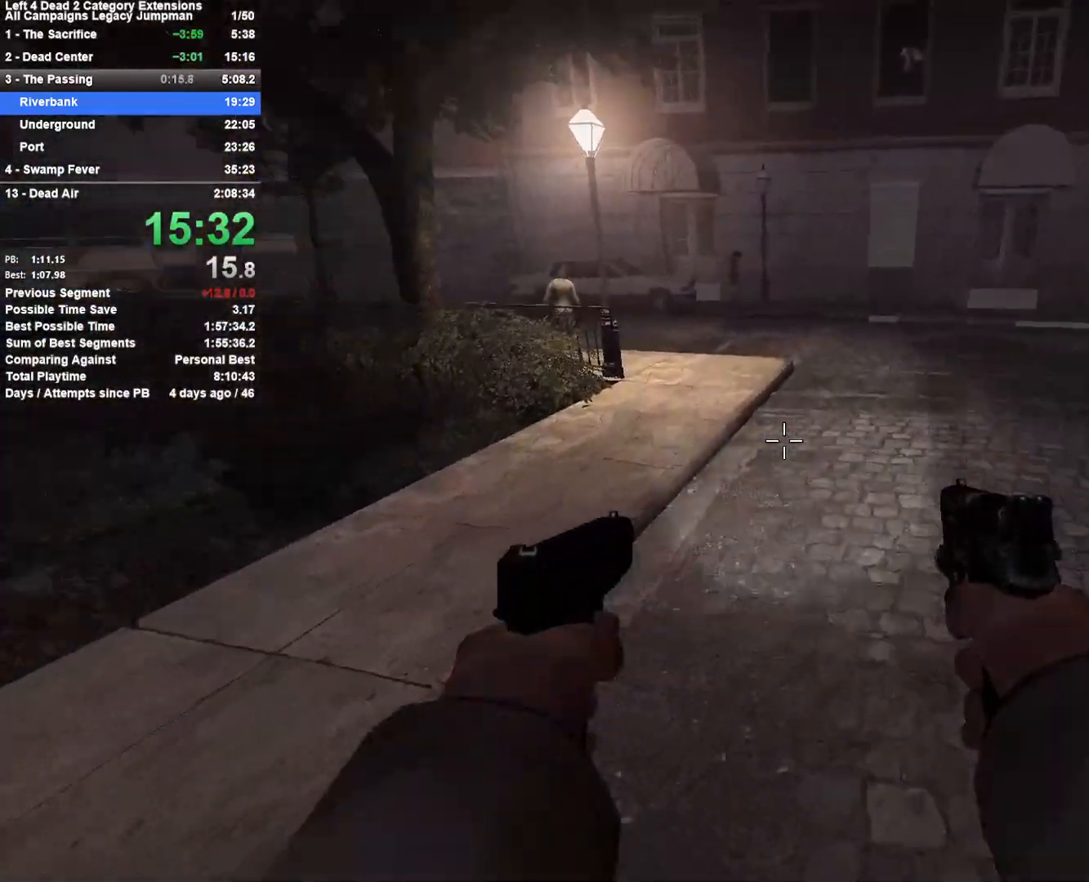
{"keys": ["d"], "mouse": [], "events": [[233, "space", "down"], [283, "a", "up"], [283, "d", "down"], [417, "space", "up"]]}
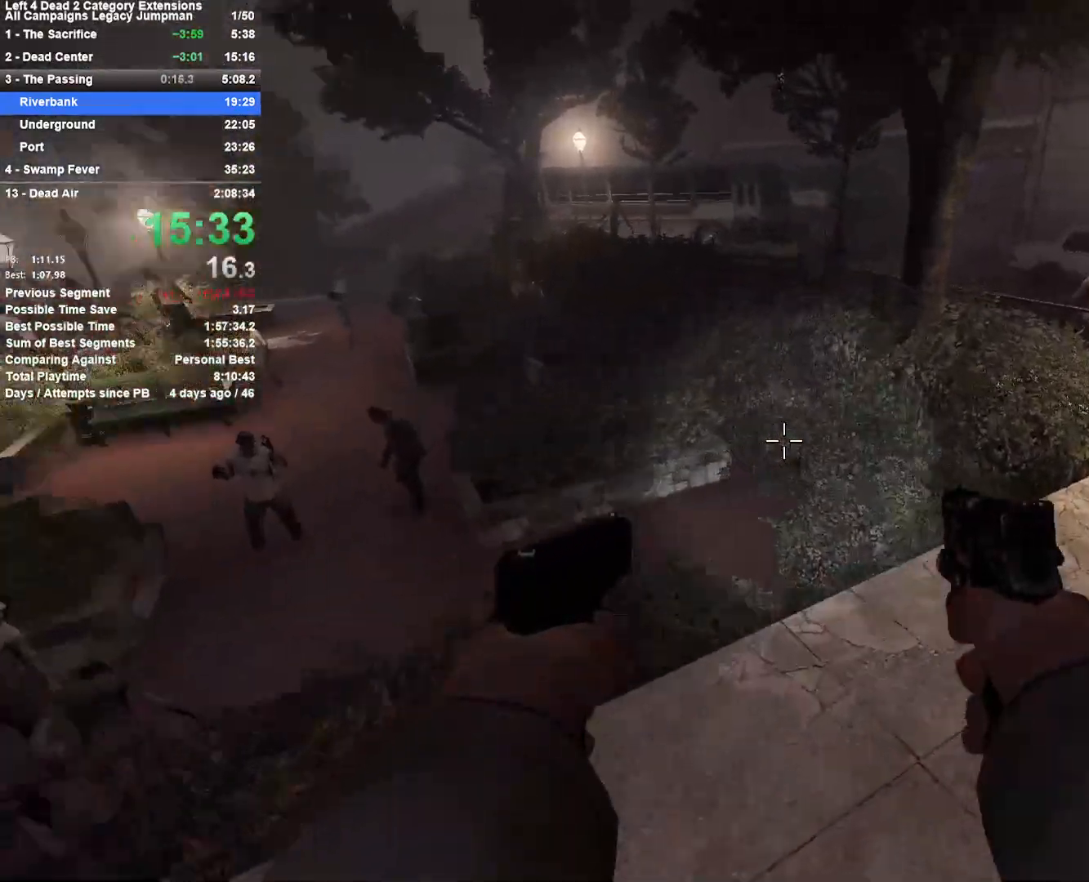
{"keys": ["a", "space"], "mouse": [], "events": [[250, "a", "down"], [250, "d", "up"], [333, "space", "down"]]}
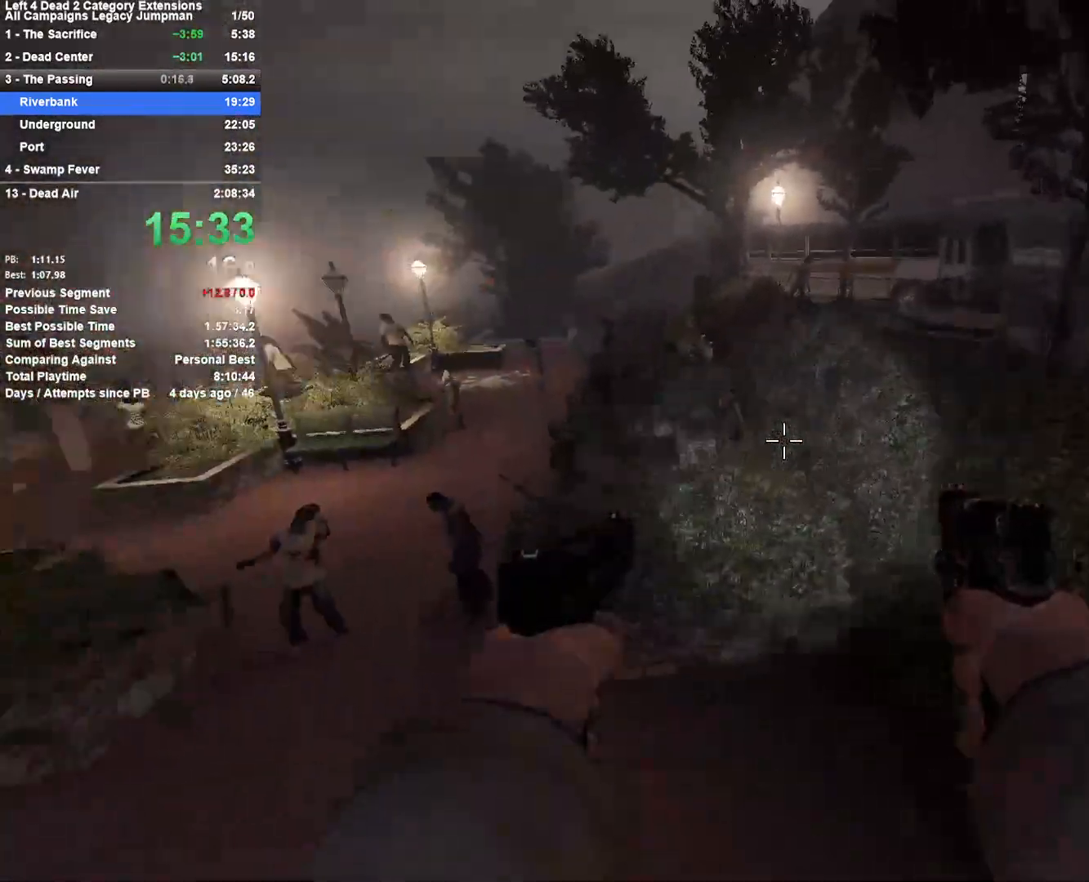
{"keys": ["d", "space"], "mouse": [], "events": [[83, "space", "up"], [117, "d", "down"], [167, "a", "up"], [500, "space", "down"]]}
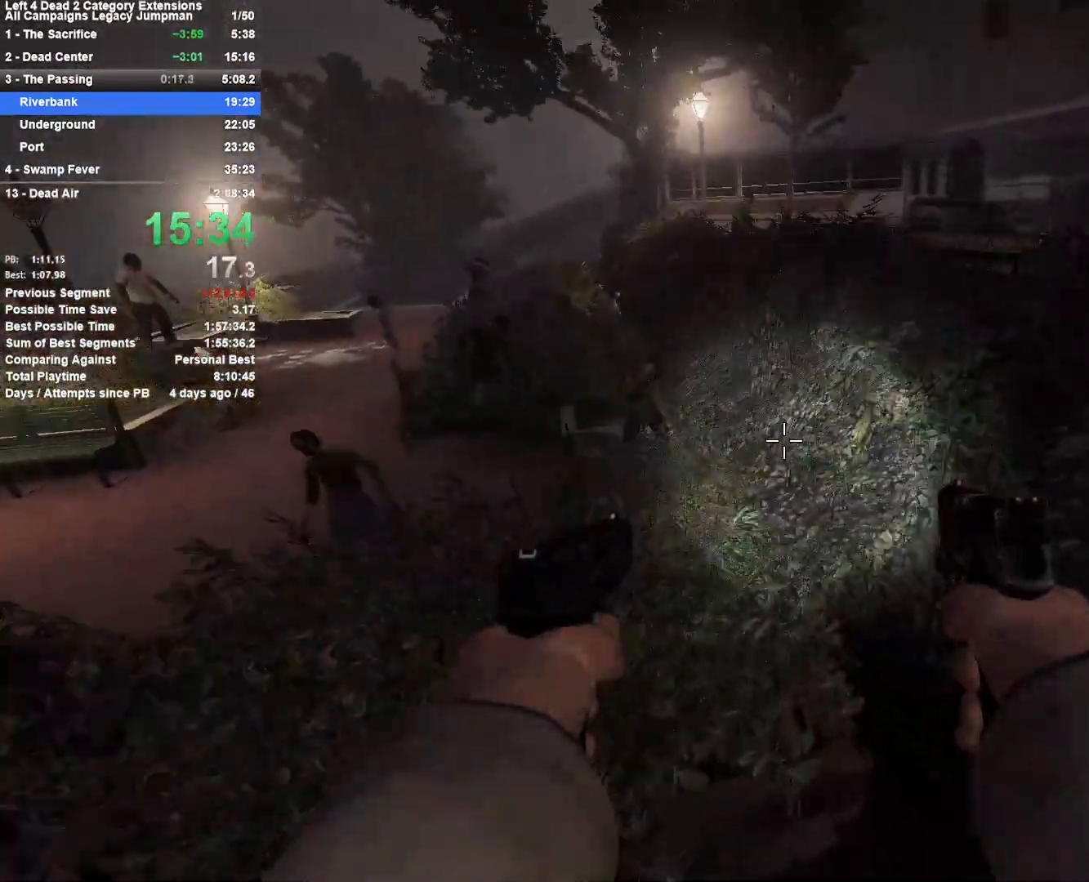
{"keys": ["a"], "mouse": [], "events": [[233, "space", "up"], [283, "d", "up"], [317, "a", "down"]]}
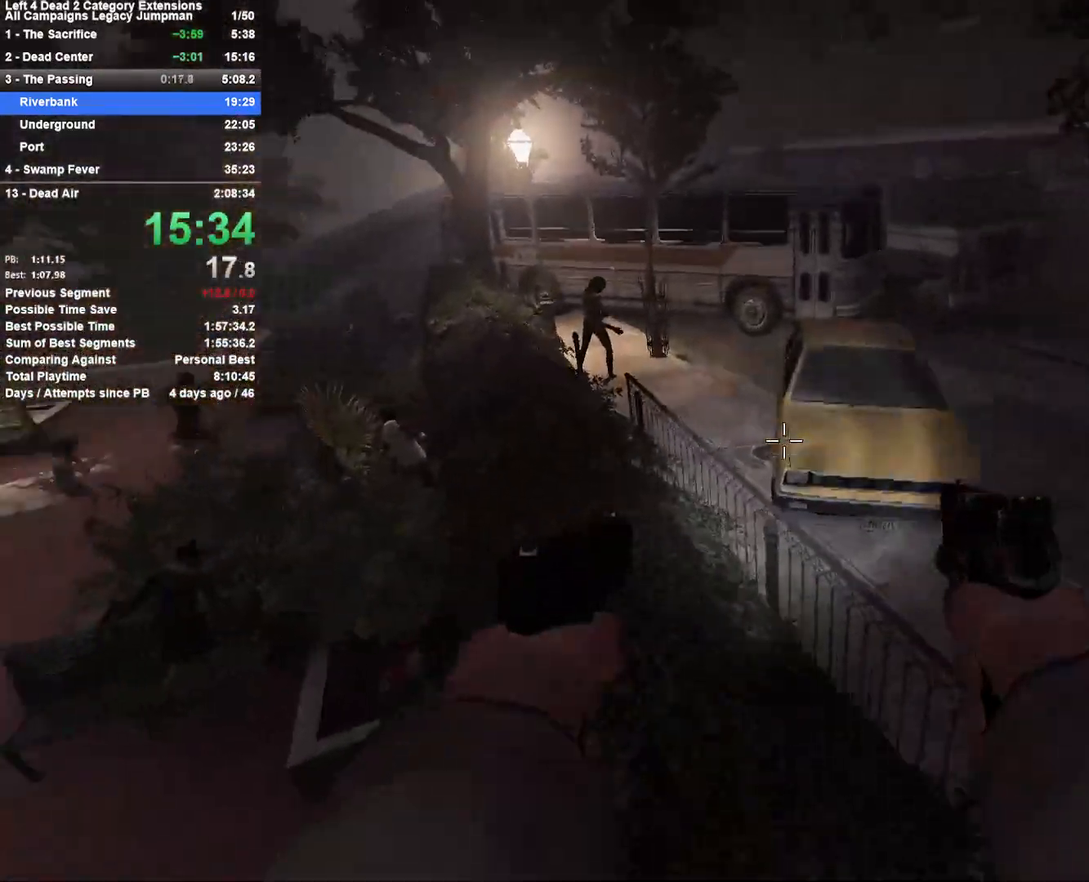
{"keys": ["d"], "mouse": [], "events": [[200, "space", "down"], [333, "a", "up"], [333, "d", "down"], [433, "space", "up"]]}
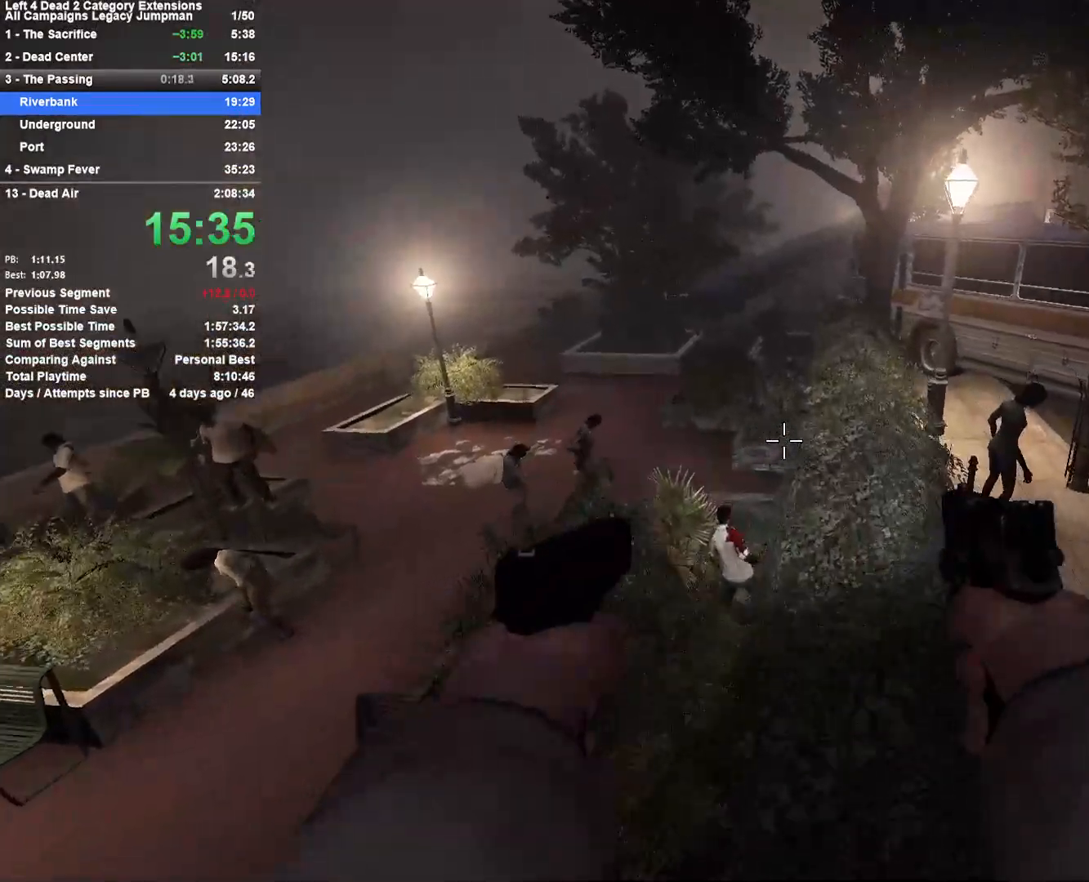
{"keys": ["d", "space"], "mouse": [], "events": [[267, "a", "down"], [317, "d", "up"], [350, "space", "down"], [450, "d", "down"], [500, "a", "up"]]}
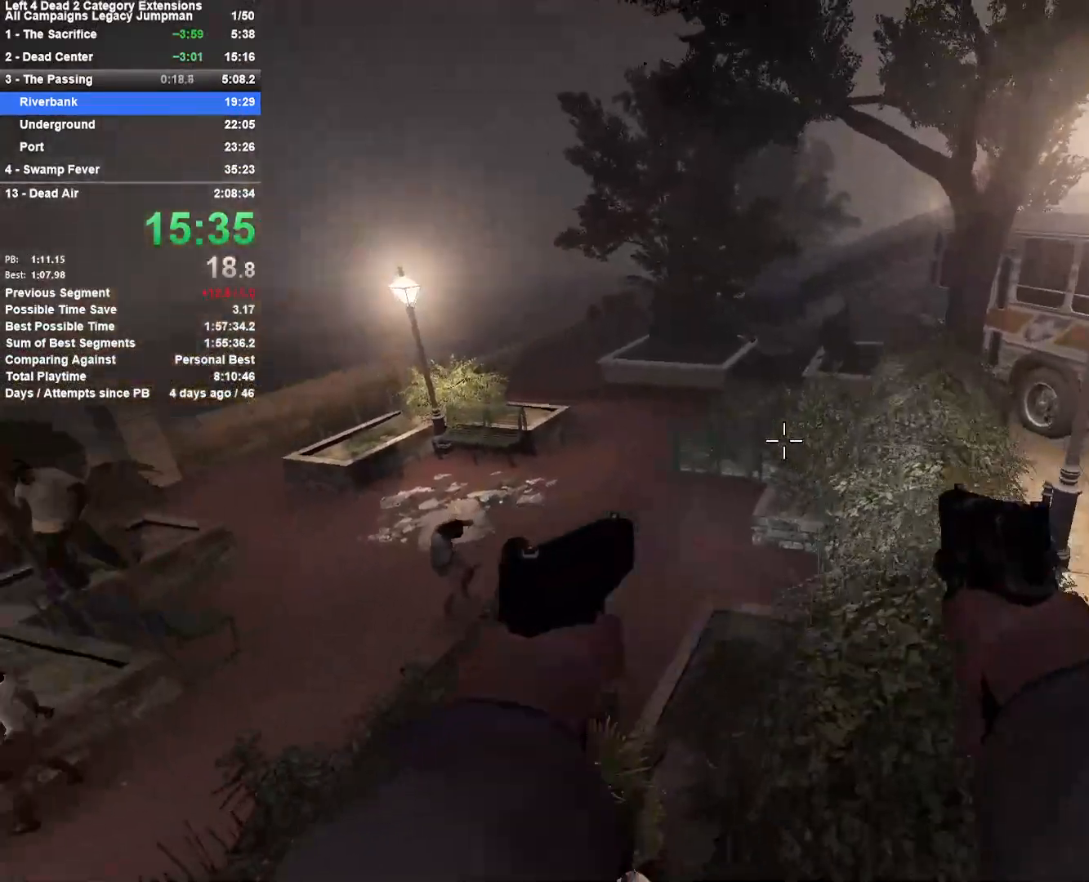
{"keys": ["a"], "mouse": [], "events": [[83, "space", "up"], [467, "a", "down"], [467, "d", "up"]]}
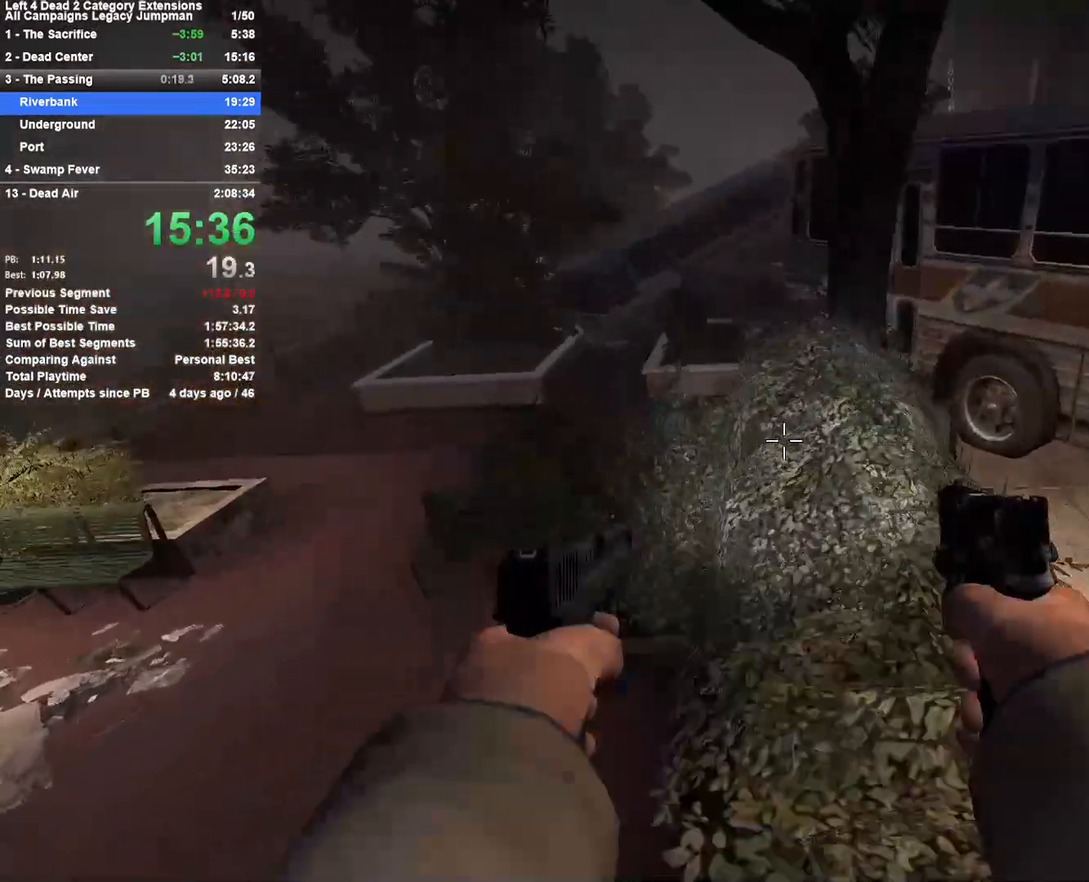
{"keys": ["d"], "mouse": [], "events": [[17, "space", "down"], [150, "a", "up"], [150, "d", "down"], [250, "space", "up"]]}
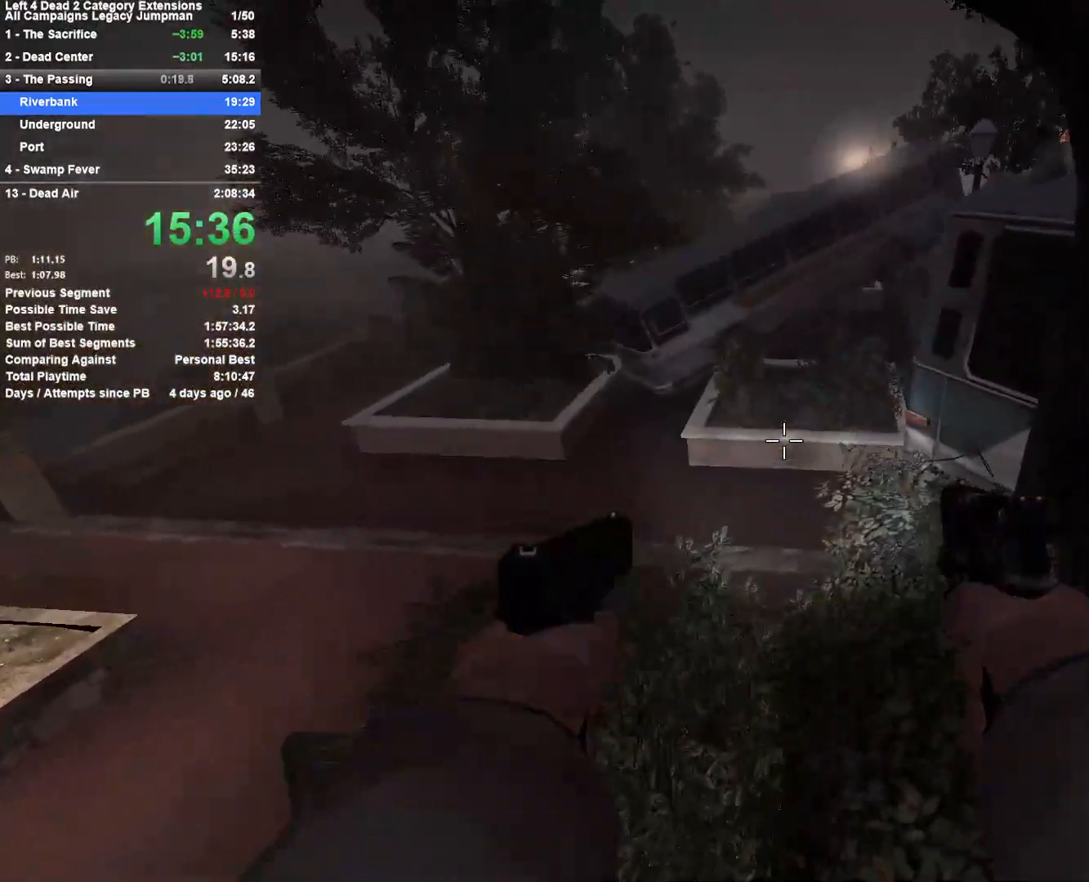
{"keys": ["d"], "mouse": [], "events": [[33, "d", "up"], [83, "a", "down"], [117, "space", "down"], [217, "d", "down"], [267, "a", "up"], [300, "space", "up"]]}
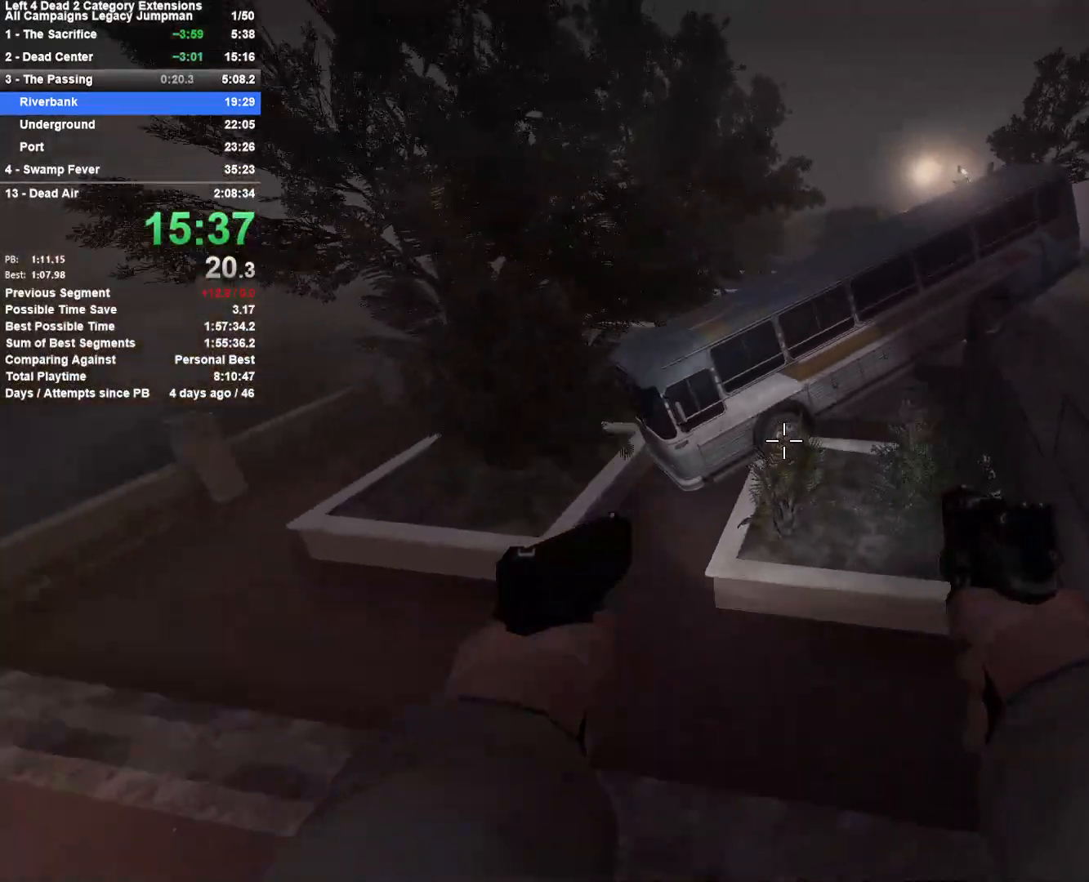
{"keys": ["d", "space"], "mouse": [], "events": [[333, "space", "down"]]}
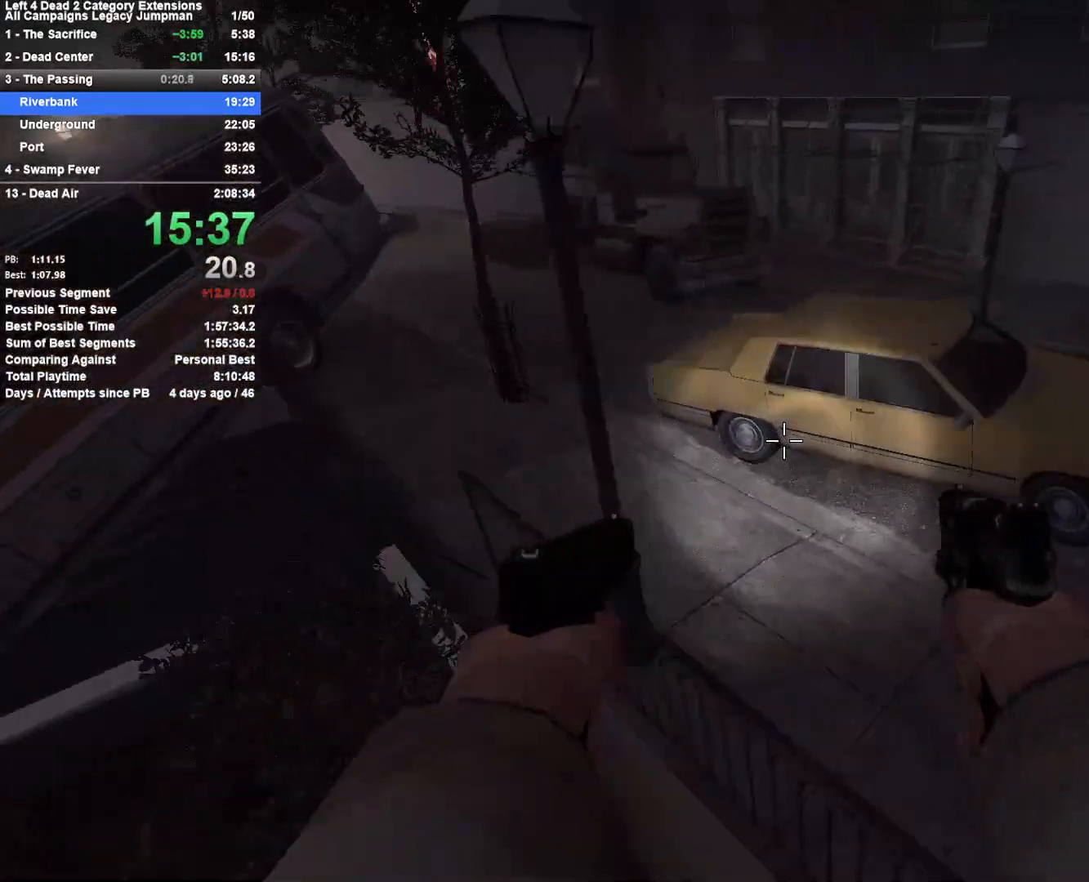
{"keys": ["a", "shift"], "mouse": [], "events": [[100, "a", "down"], [100, "space", "up"], [150, "d", "up"], [250, "shift", "down"]]}
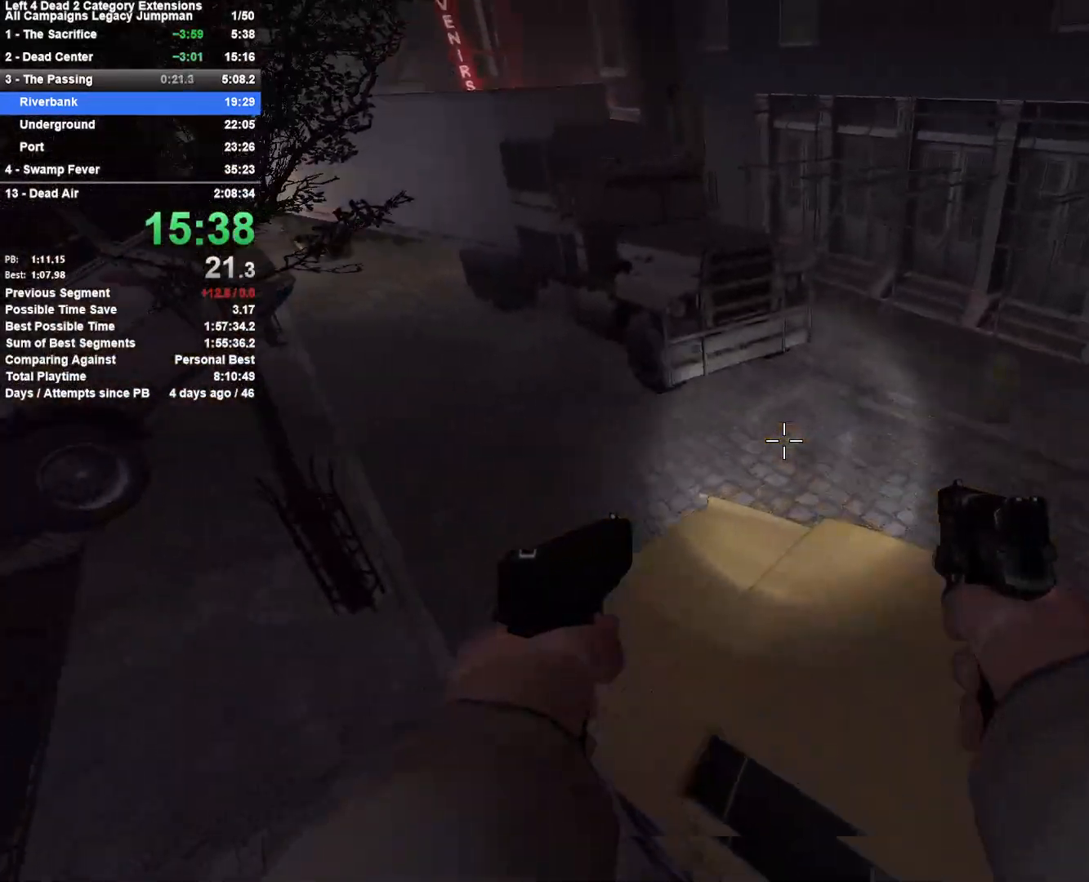
{"keys": ["d", "shift"], "mouse": [], "events": [[217, "d", "down"], [217, "space", "down"], [267, "a", "up"], [500, "space", "up"]]}
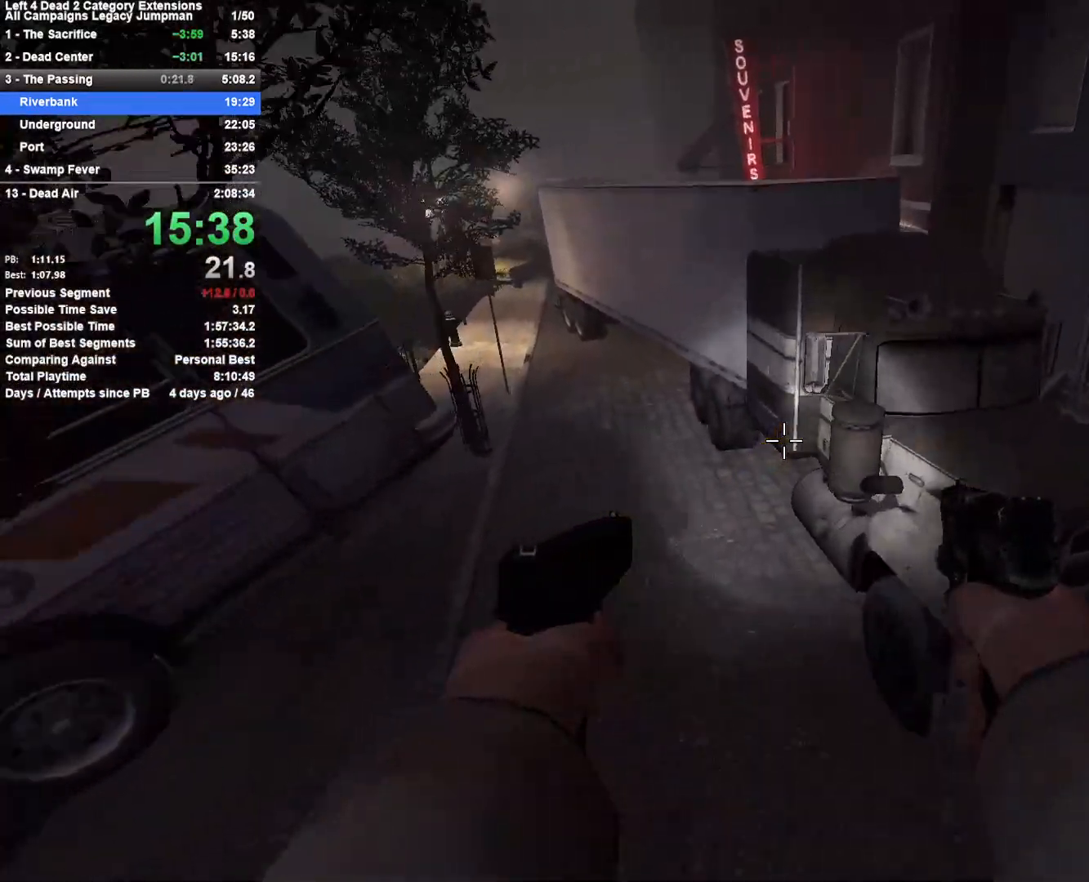
{"keys": ["a"], "mouse": [], "events": [[33, "shift", "up"], [133, "space", "down"], [317, "a", "down"], [367, "d", "up"], [367, "space", "up"]]}
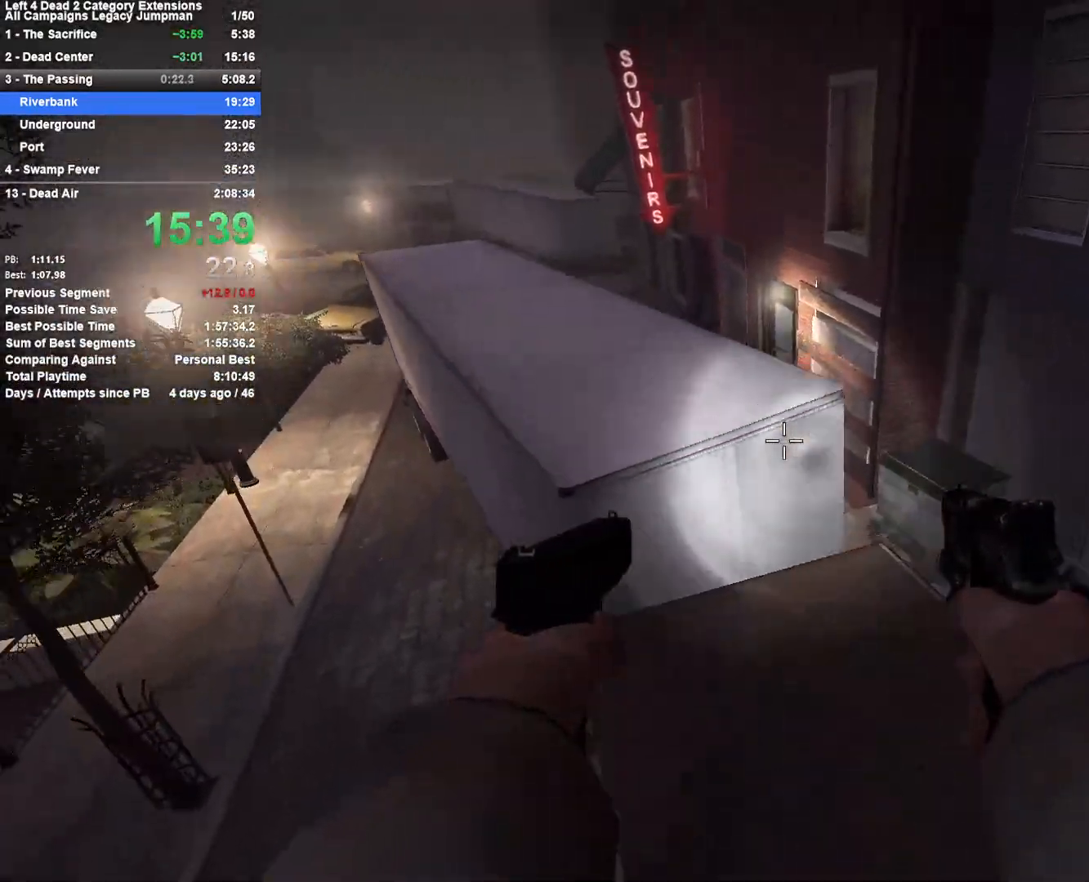
{"keys": ["d", "shift", "space"], "mouse": [], "events": [[50, "shift", "down"], [283, "d", "down"], [333, "a", "up"], [433, "space", "down"]]}
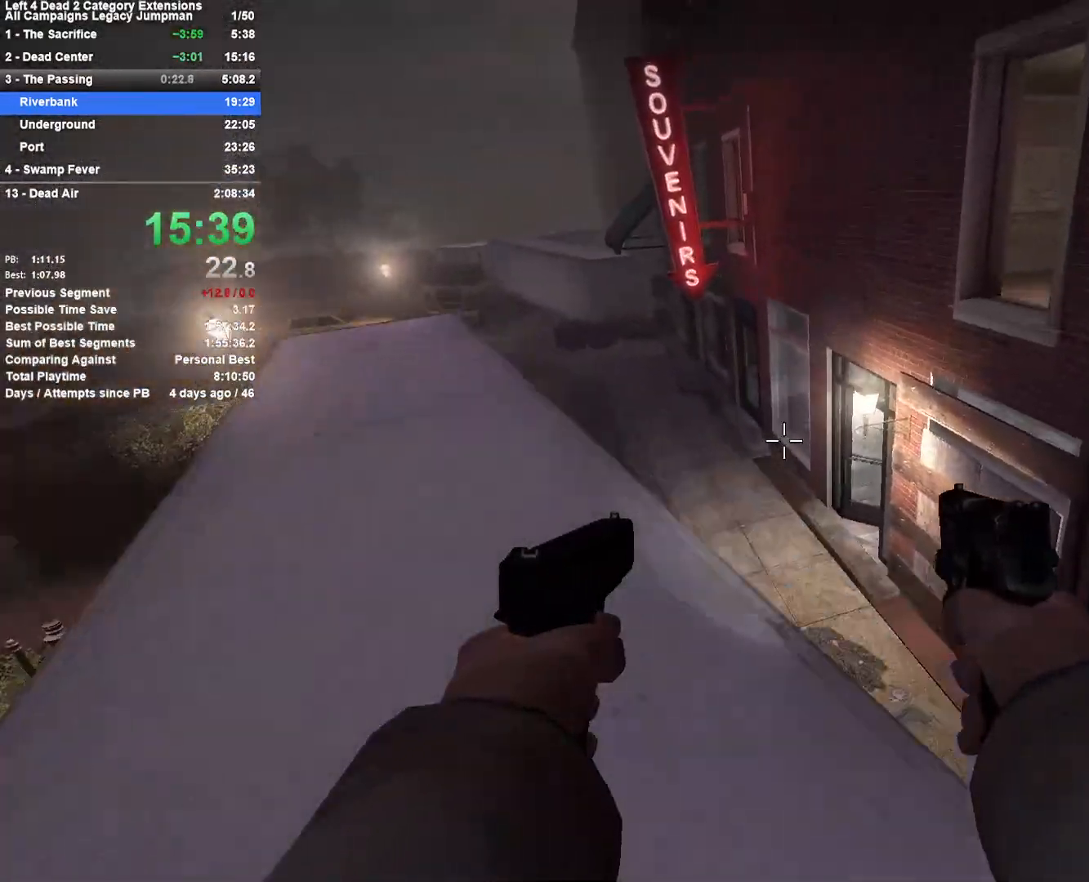
{"keys": ["d", "shift"], "mouse": [], "events": [[267, "space", "up"]]}